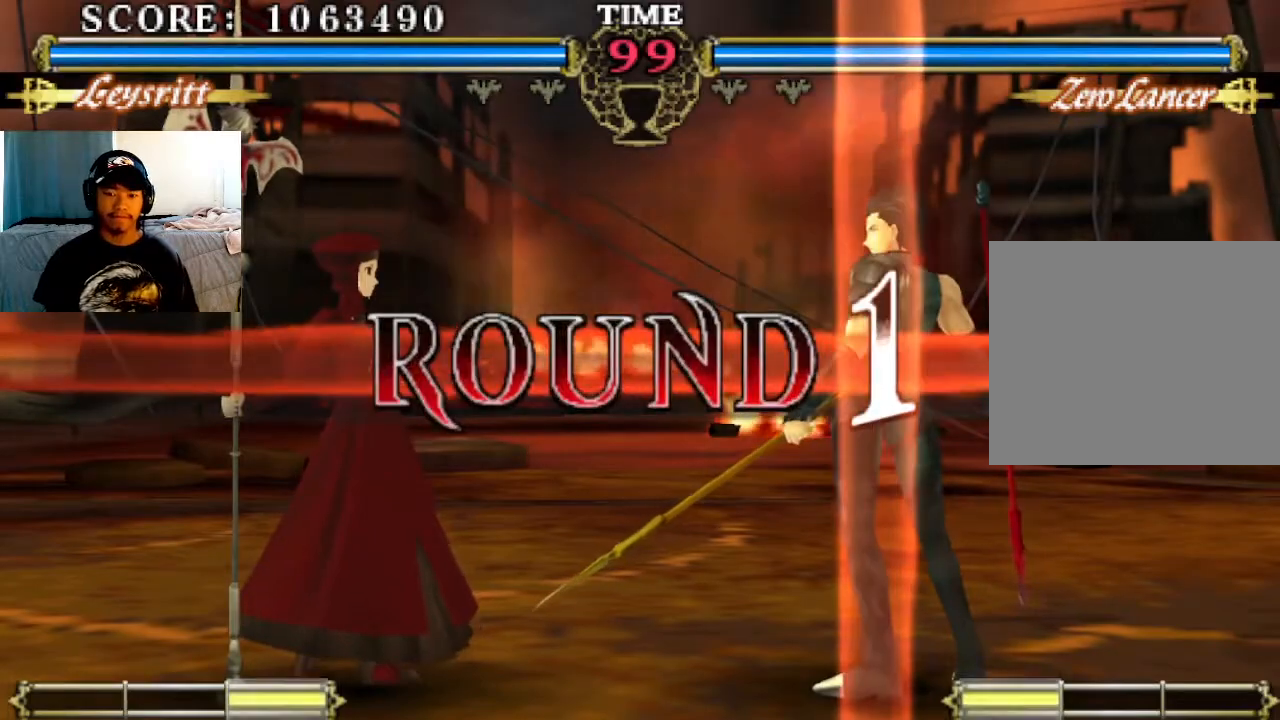
Gameplay with a controller (PlayStation layout); each line is a JSON object with the inputs held at the frame after it. "events" lists button and stick changes between this image and that frame as [ms after this image, input, new state], when the widget could be followed in between. Not read: right_stick.
{"buttons": [], "left_stick": "center", "events": [[367, "SQUARE", "down"], [433, "SQUARE", "up"]]}
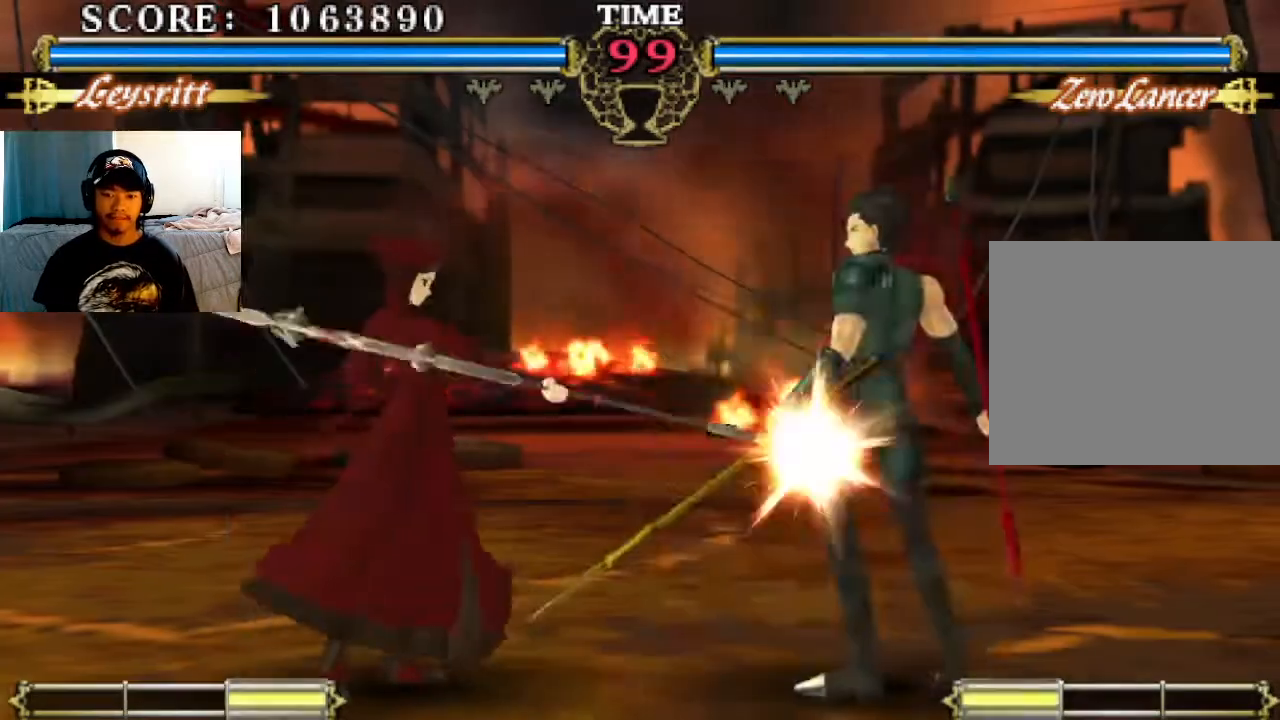
{"buttons": [], "left_stick": "center", "events": [[33, "TRIANGLE", "down"], [67, "TRIANGLE", "up"], [400, "CIRCLE", "down"], [500, "CIRCLE", "up"]]}
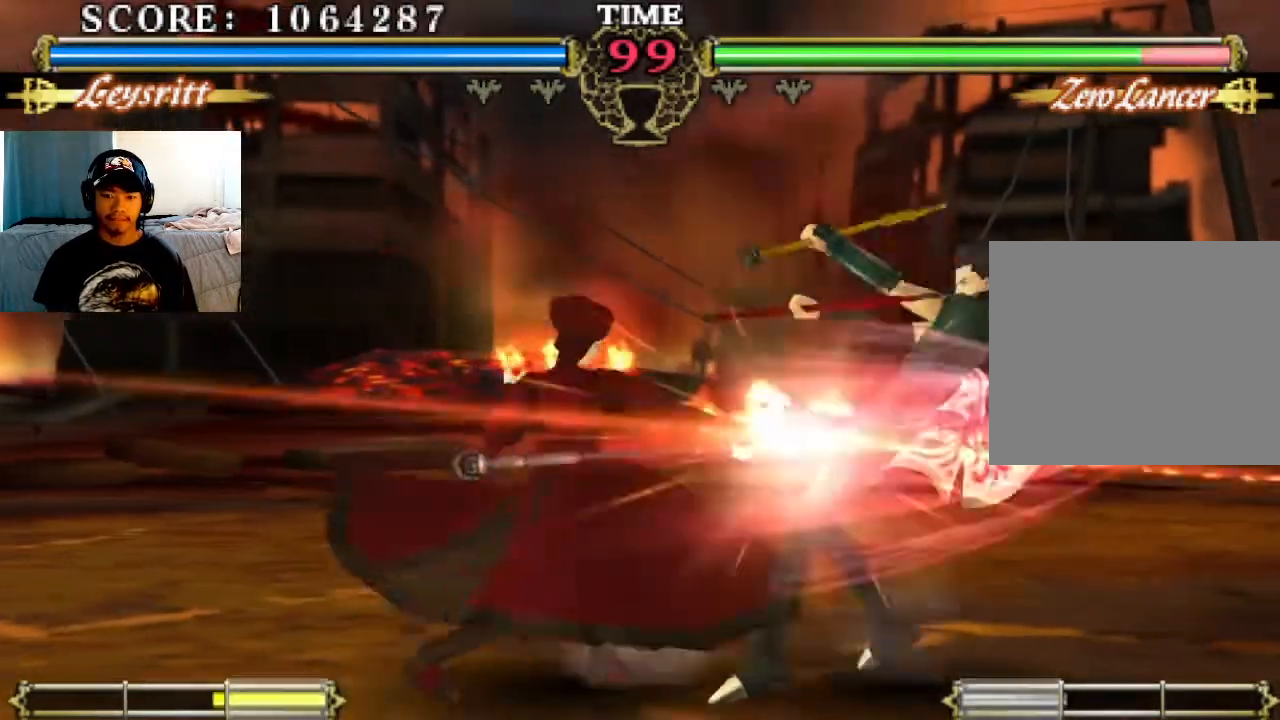
{"buttons": ["CIRCLE"], "left_stick": "center", "events": [[433, "CIRCLE", "down"]]}
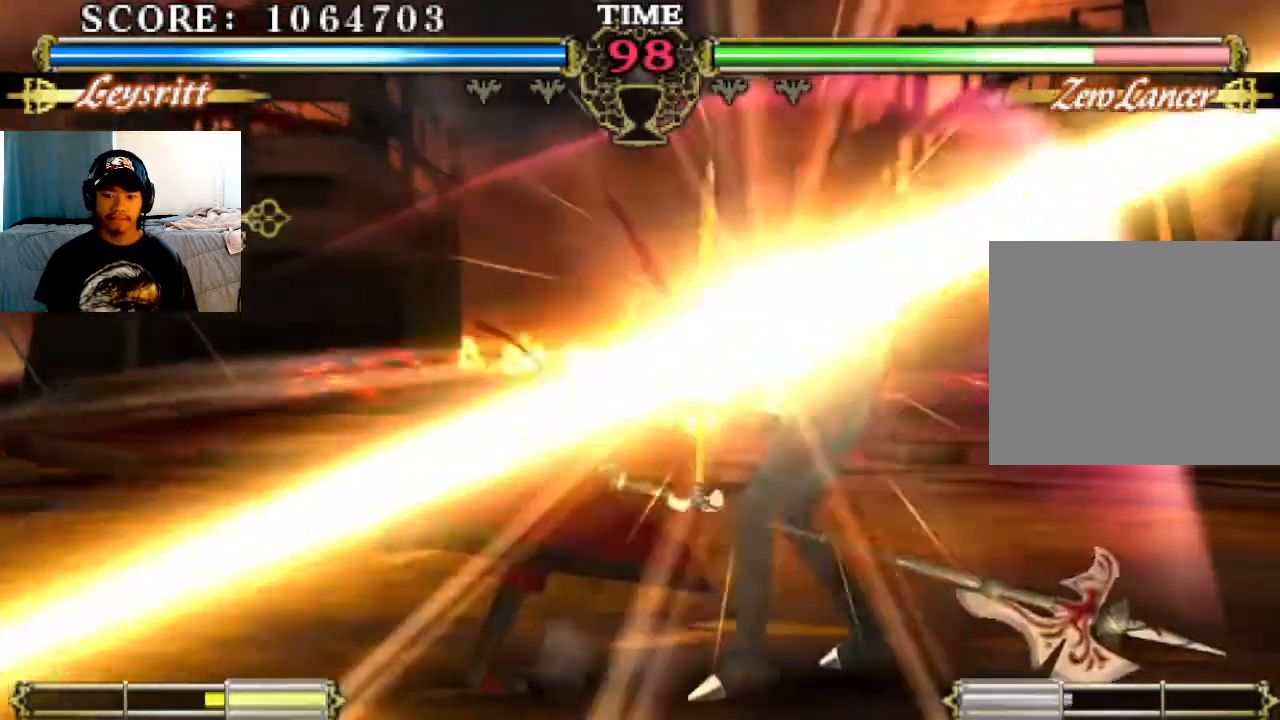
{"buttons": [], "left_stick": "center", "events": [[33, "CIRCLE", "up"], [433, "TRIANGLE", "down"], [500, "TRIANGLE", "up"]]}
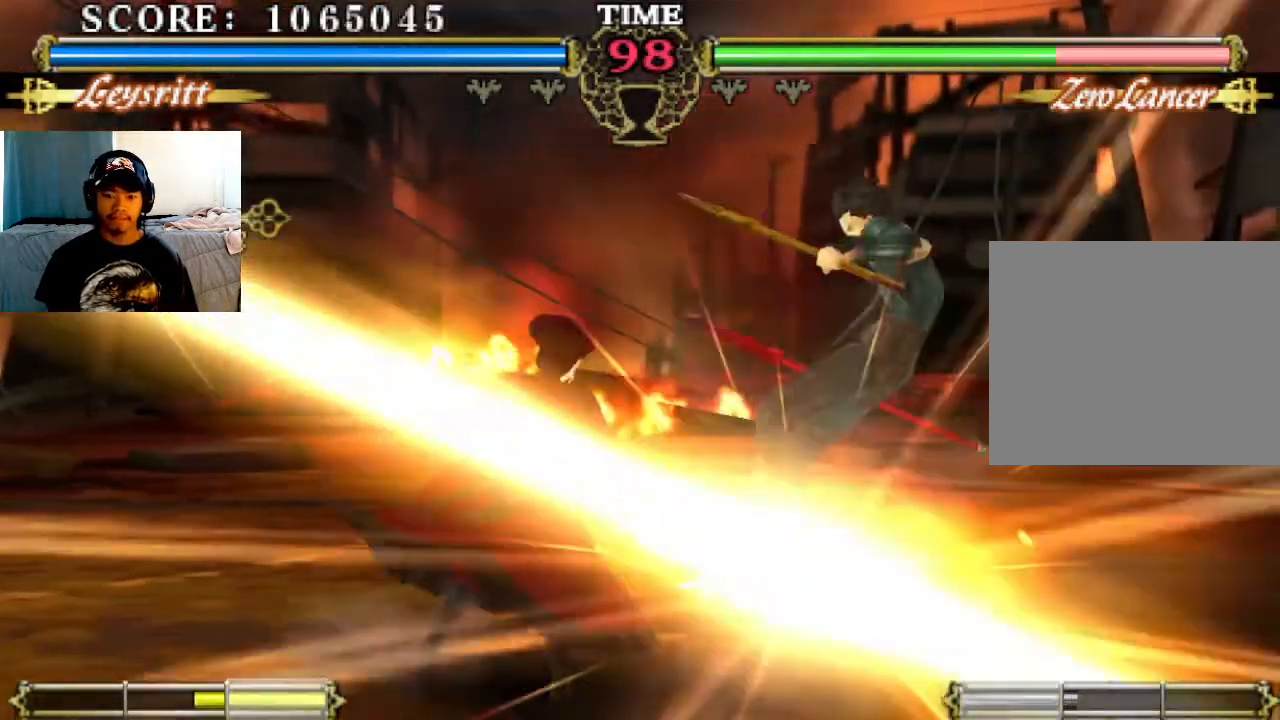
{"buttons": [], "left_stick": "center", "events": [[67, "TRIANGLE", "down"], [133, "TRIANGLE", "up"]]}
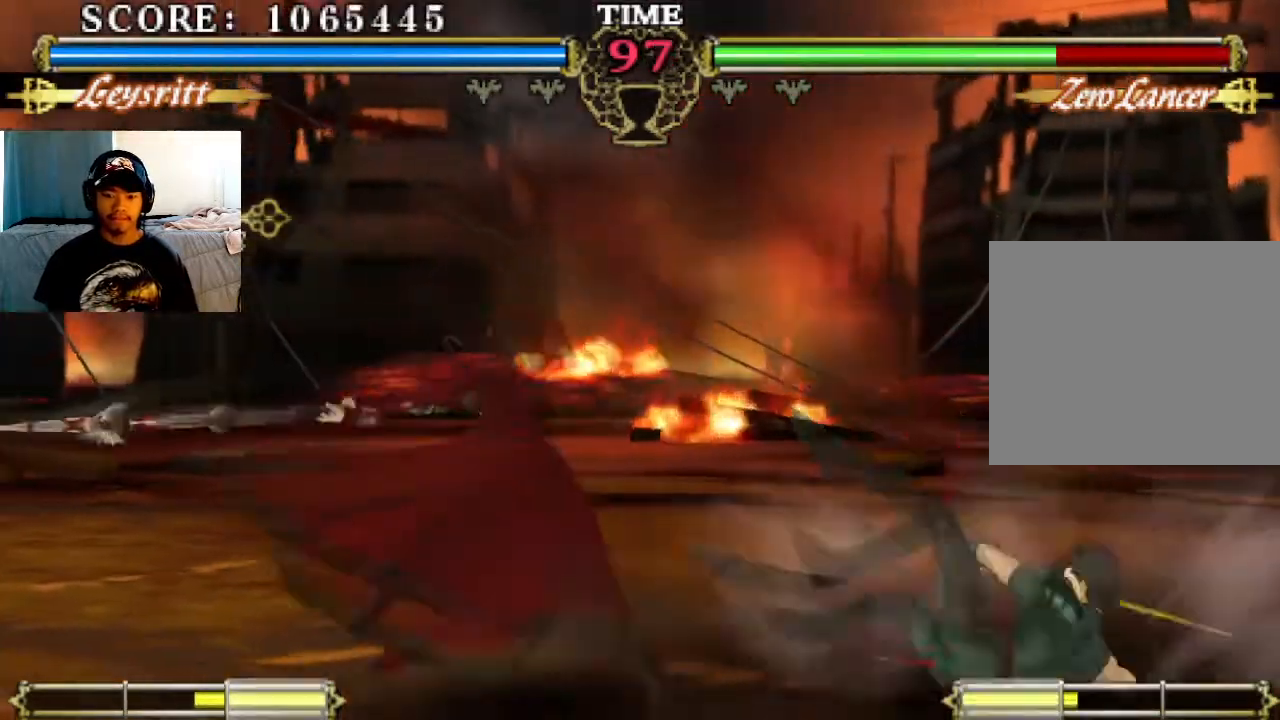
{"buttons": [], "left_stick": "center", "events": []}
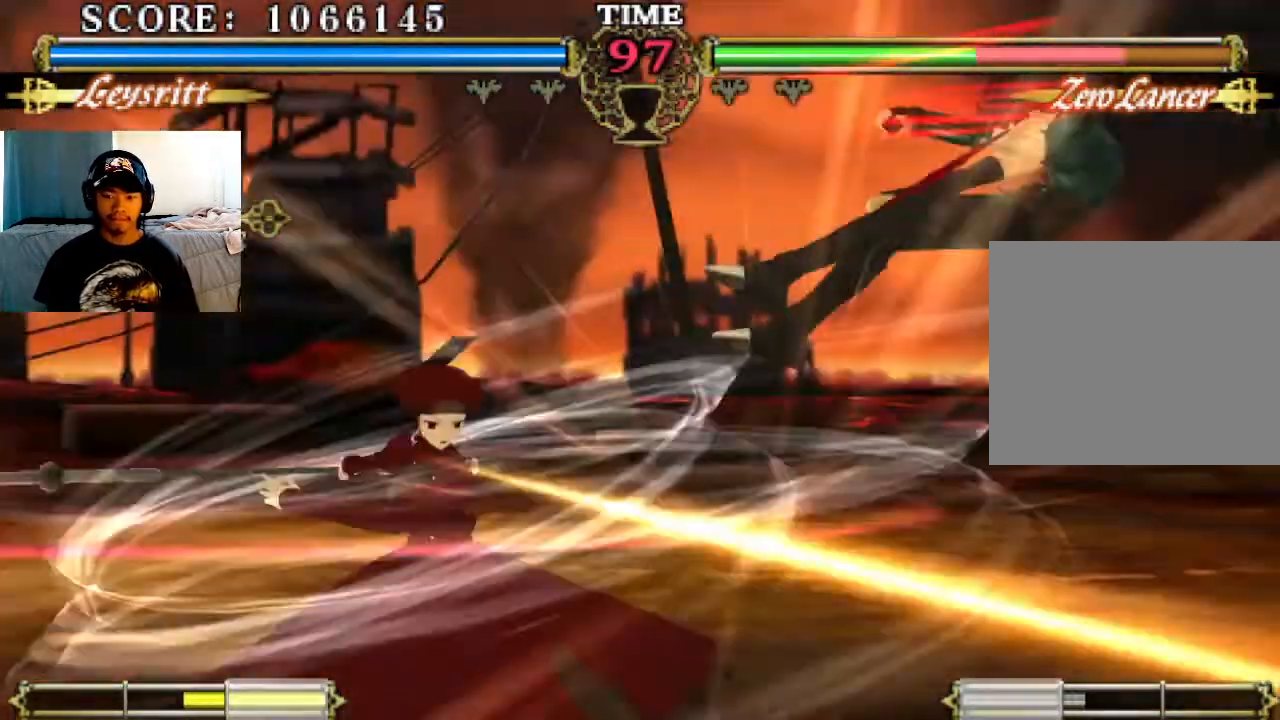
{"buttons": [], "left_stick": "center", "events": []}
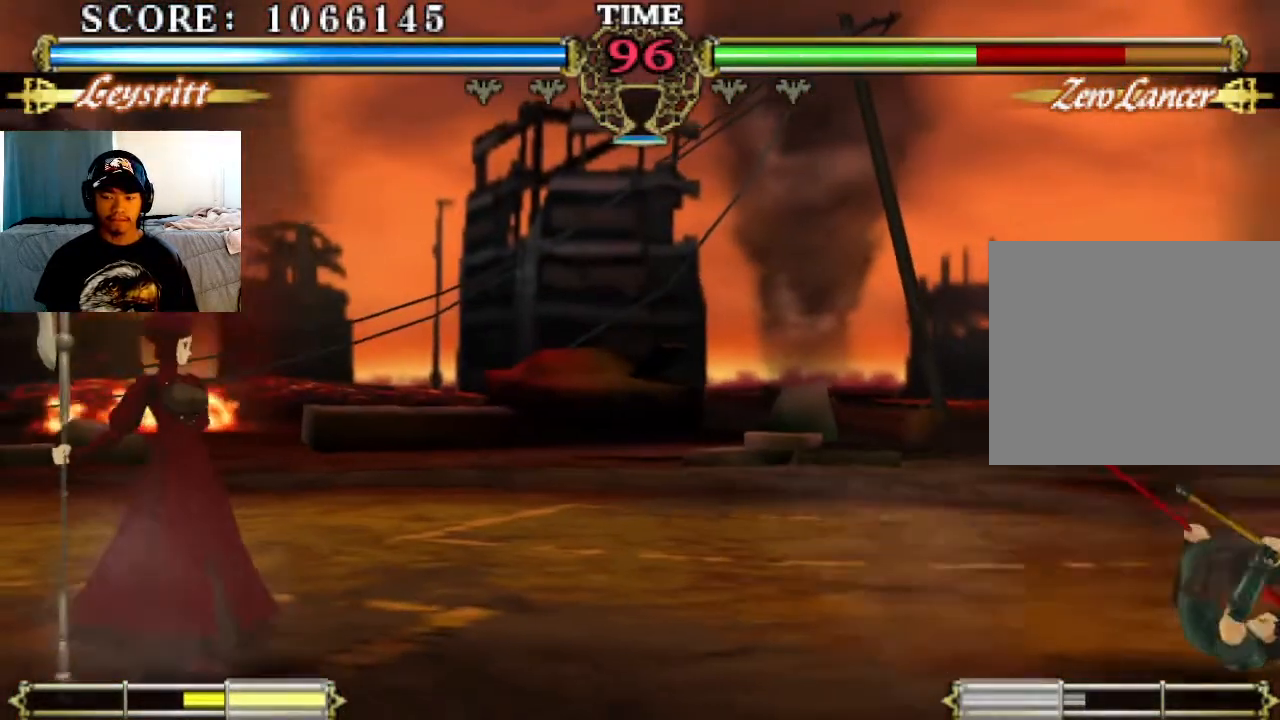
{"buttons": [], "left_stick": "center", "events": []}
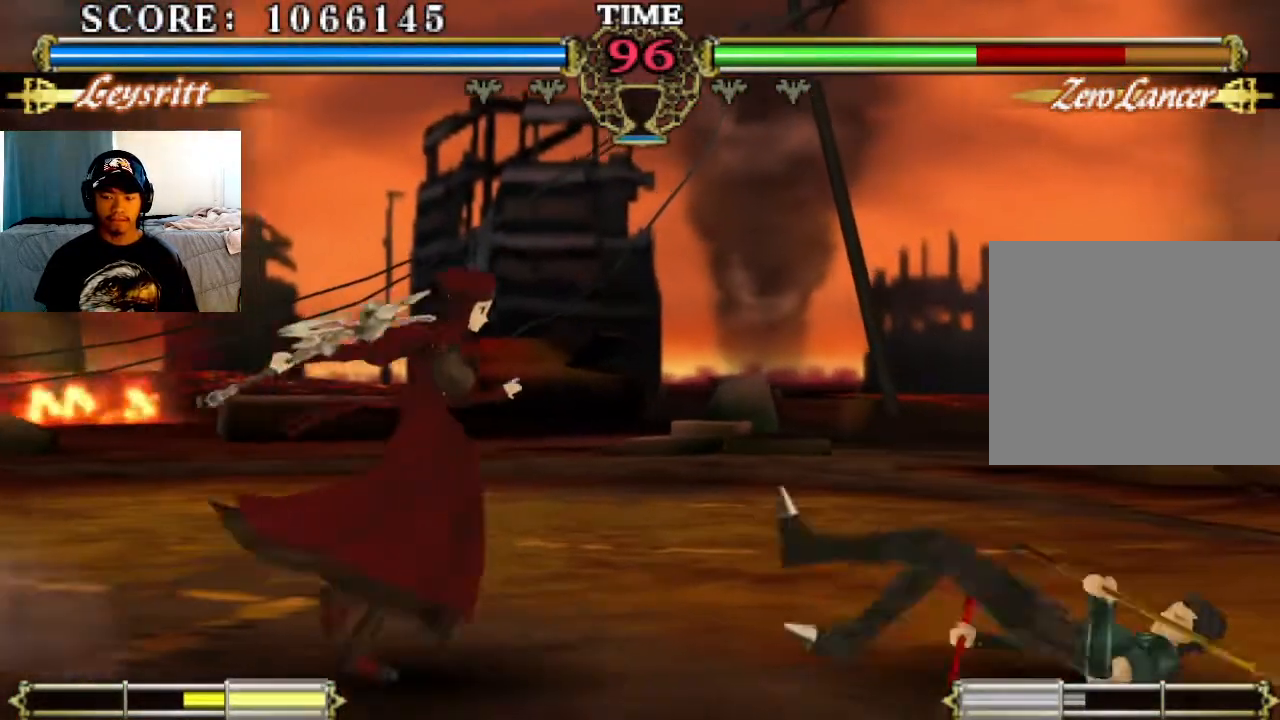
{"buttons": [], "left_stick": "center", "events": []}
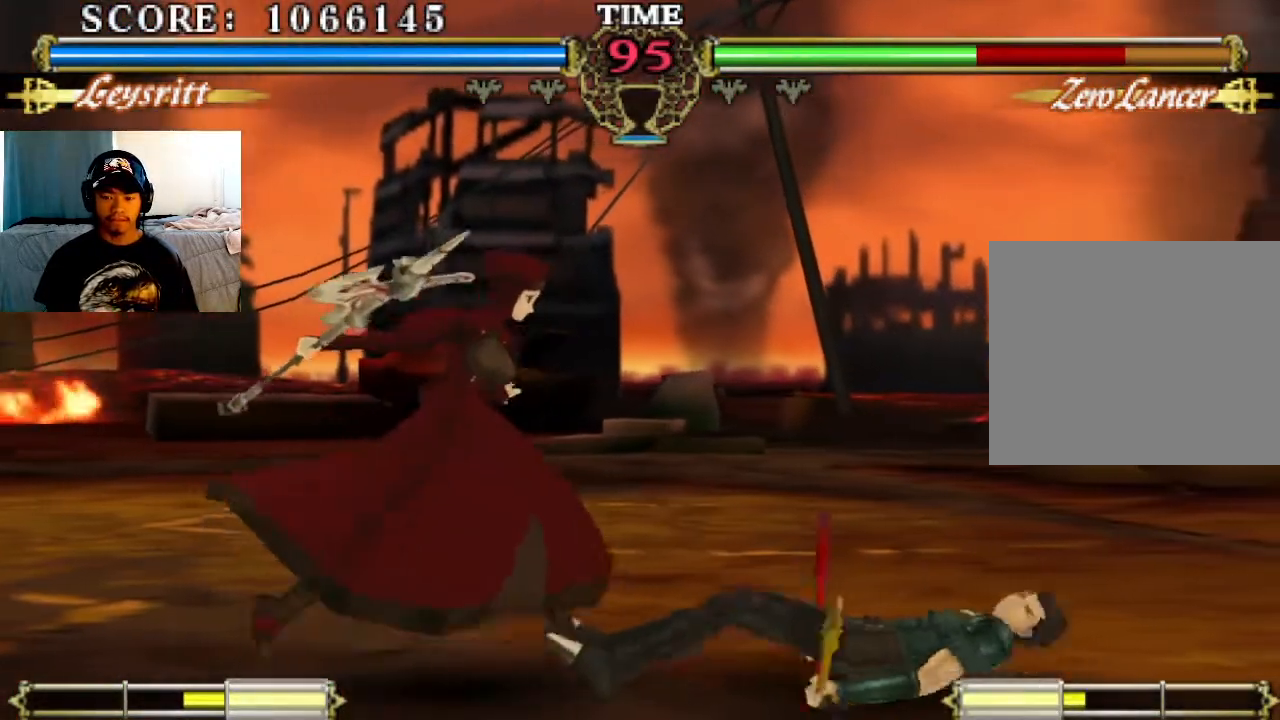
{"buttons": ["TRIANGLE"], "left_stick": "center", "events": [[333, "SQUARE", "down"], [433, "SQUARE", "up"], [500, "TRIANGLE", "down"]]}
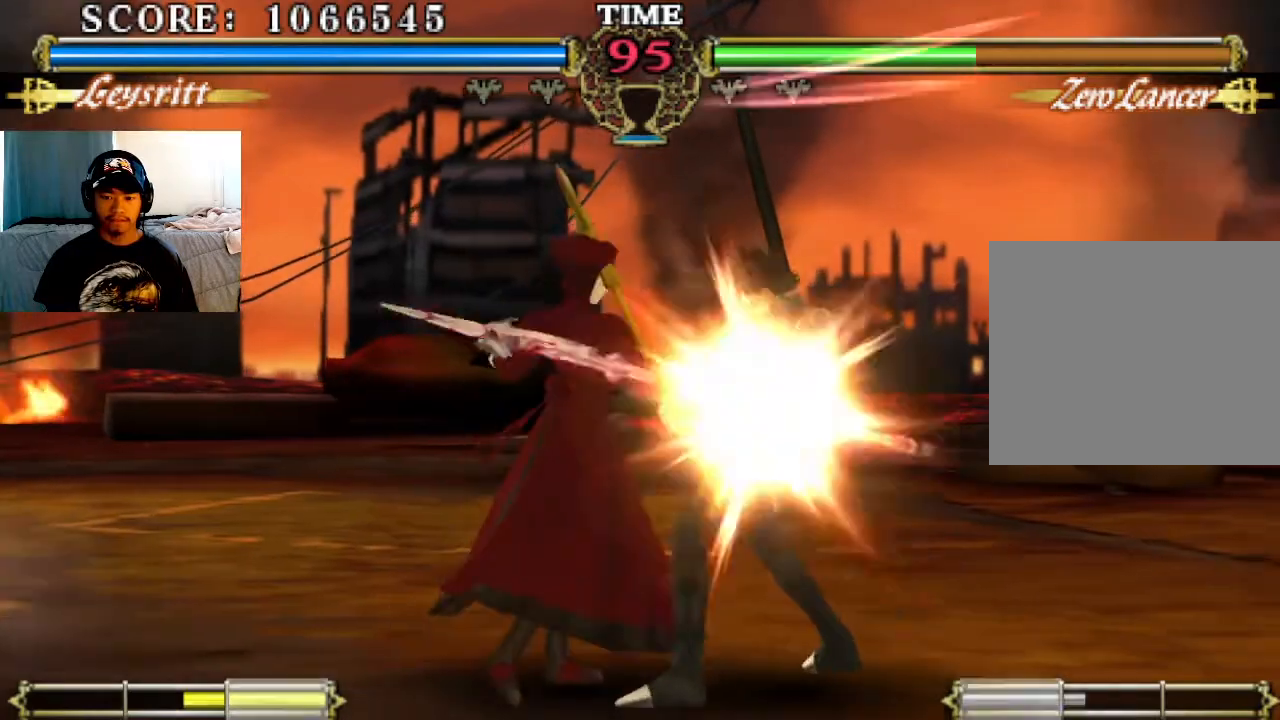
{"buttons": [], "left_stick": "center", "events": [[33, "TRIANGLE", "up"], [400, "CIRCLE", "down"], [467, "CIRCLE", "up"]]}
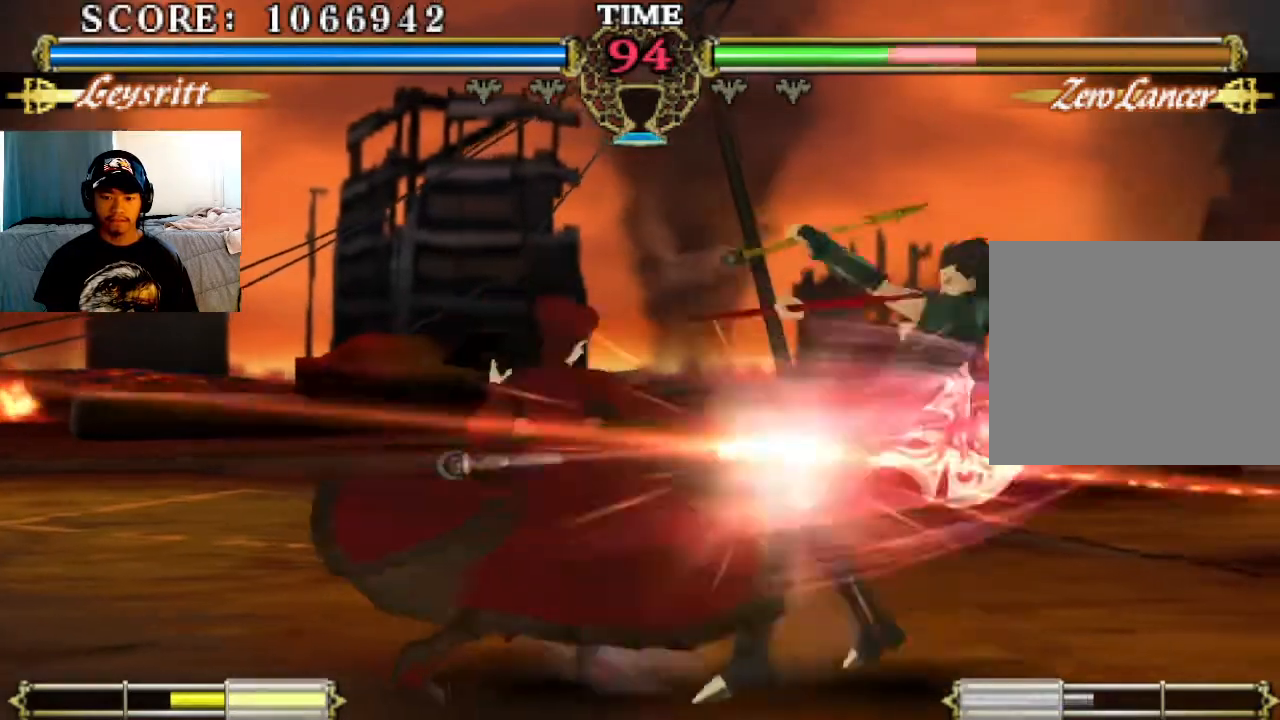
{"buttons": [], "left_stick": "center", "events": [[433, "CIRCLE", "down"], [500, "CIRCLE", "up"]]}
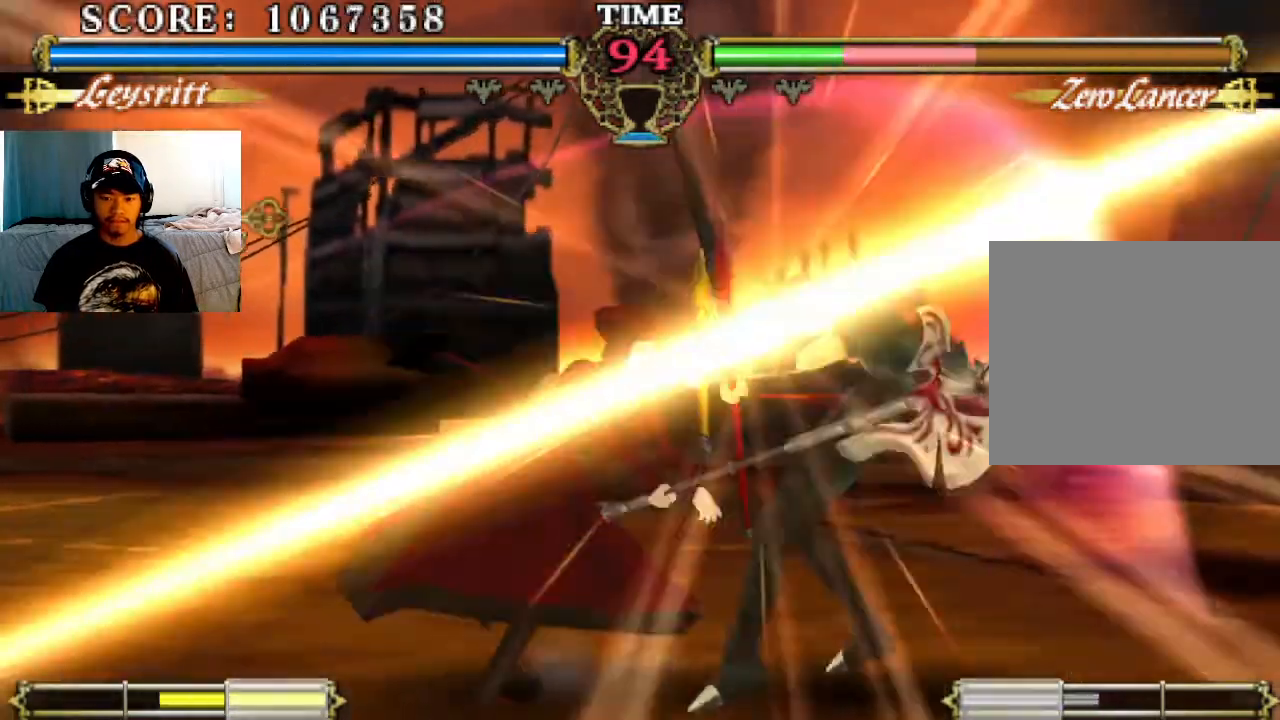
{"buttons": ["CIRCLE"], "left_stick": "center", "events": [[467, "CIRCLE", "down"]]}
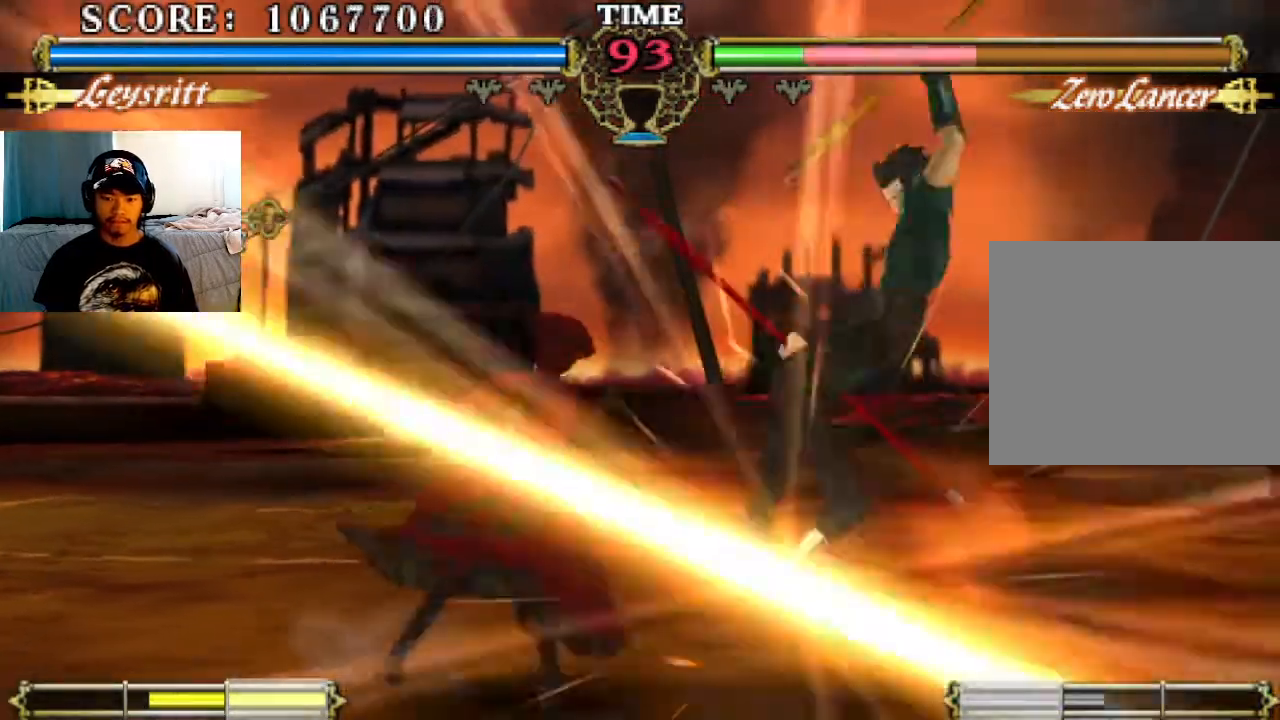
{"buttons": [], "left_stick": "center", "events": [[67, "CIRCLE", "up"], [100, "CIRCLE", "down"], [167, "CIRCLE", "up"]]}
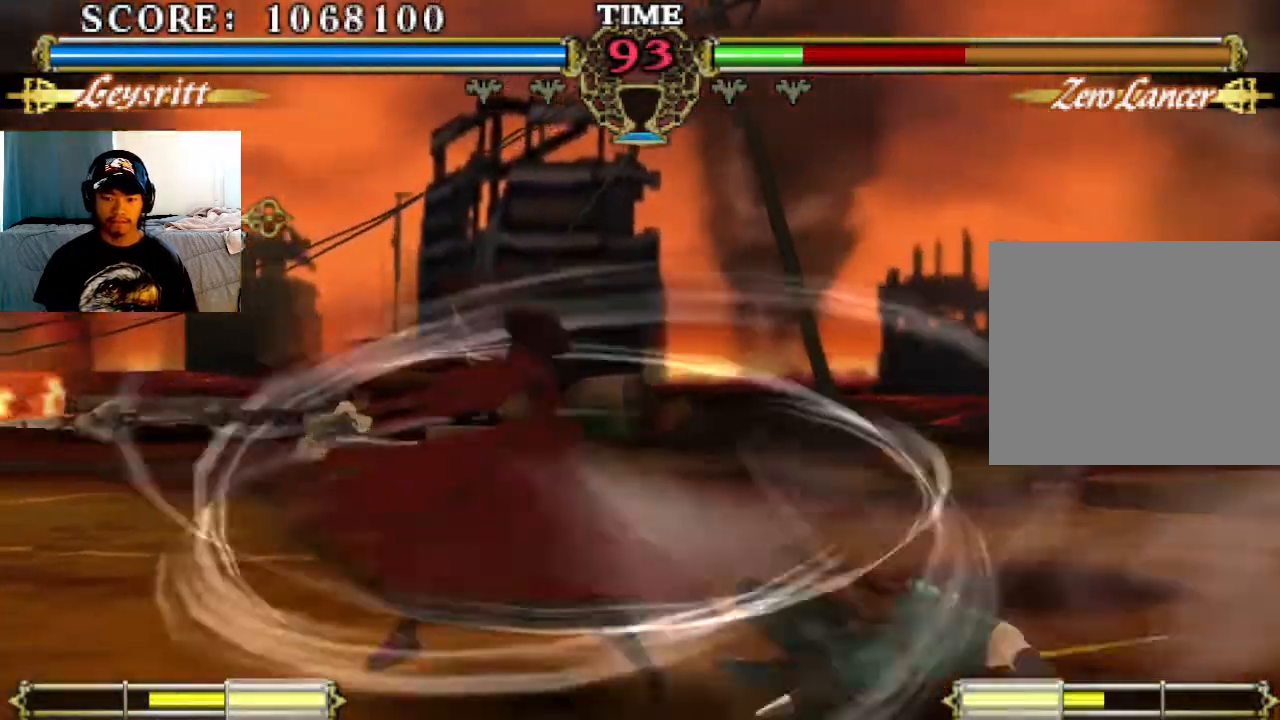
{"buttons": [], "left_stick": "center", "events": []}
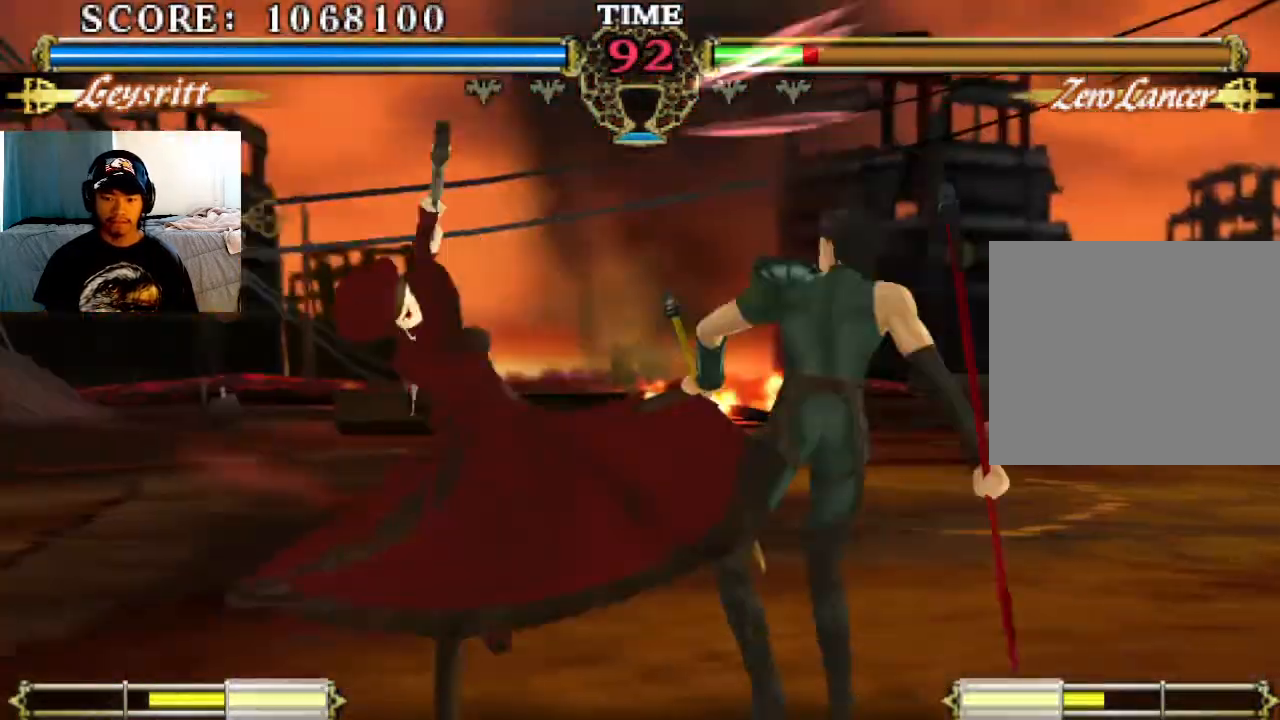
{"buttons": ["SQUARE"], "left_stick": "center", "events": [[300, "SQUARE", "down"], [367, "SQUARE", "up"], [500, "SQUARE", "down"]]}
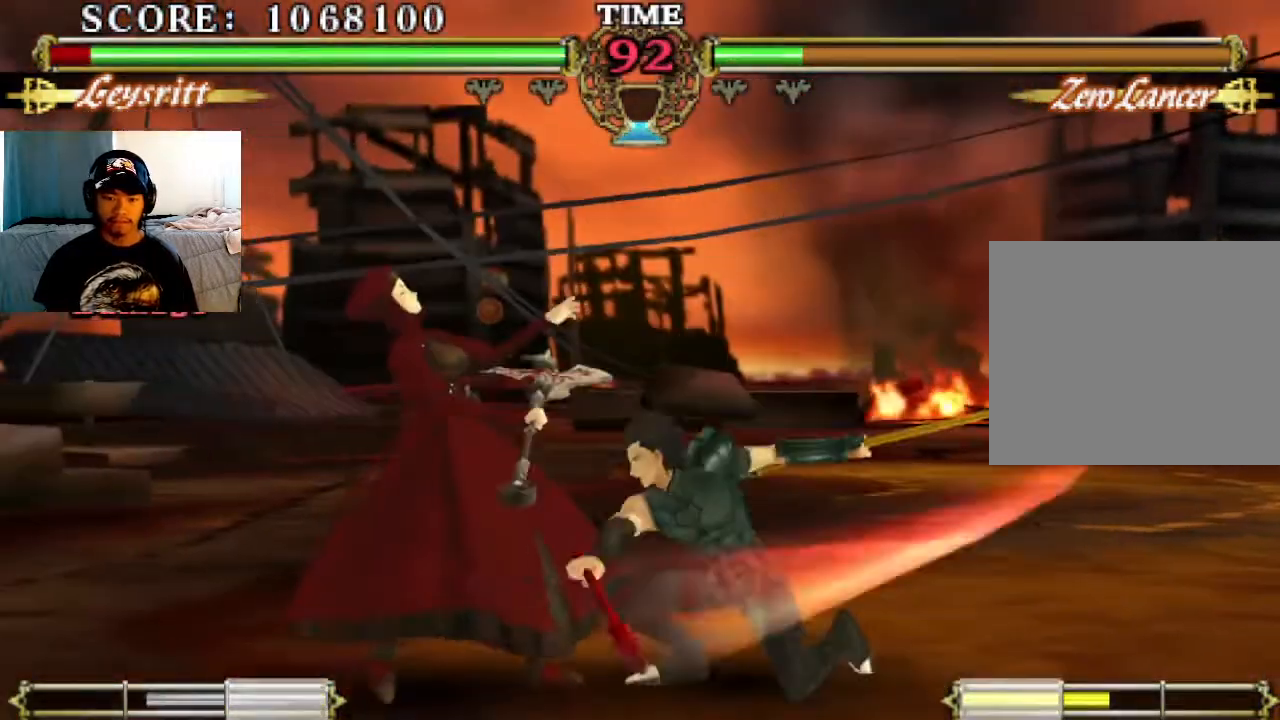
{"buttons": ["SQUARE"], "left_stick": "center", "events": [[67, "SQUARE", "up"], [200, "TRIANGLE", "down"], [233, "TRIANGLE", "up"], [433, "SQUARE", "down"]]}
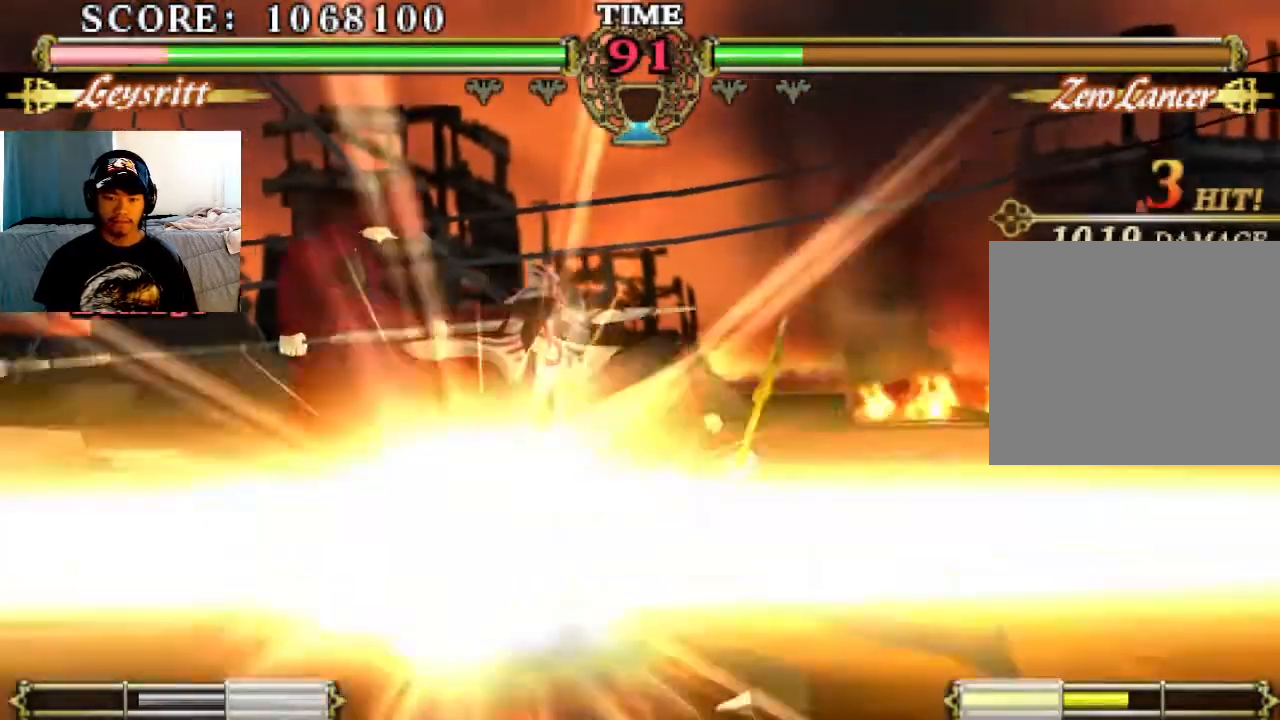
{"buttons": ["SQUARE"], "left_stick": "center", "events": [[67, "SQUARE", "up"], [100, "TRIANGLE", "down"], [233, "TRIANGLE", "up"], [300, "SQUARE", "down"], [367, "SQUARE", "up"], [467, "SQUARE", "down"]]}
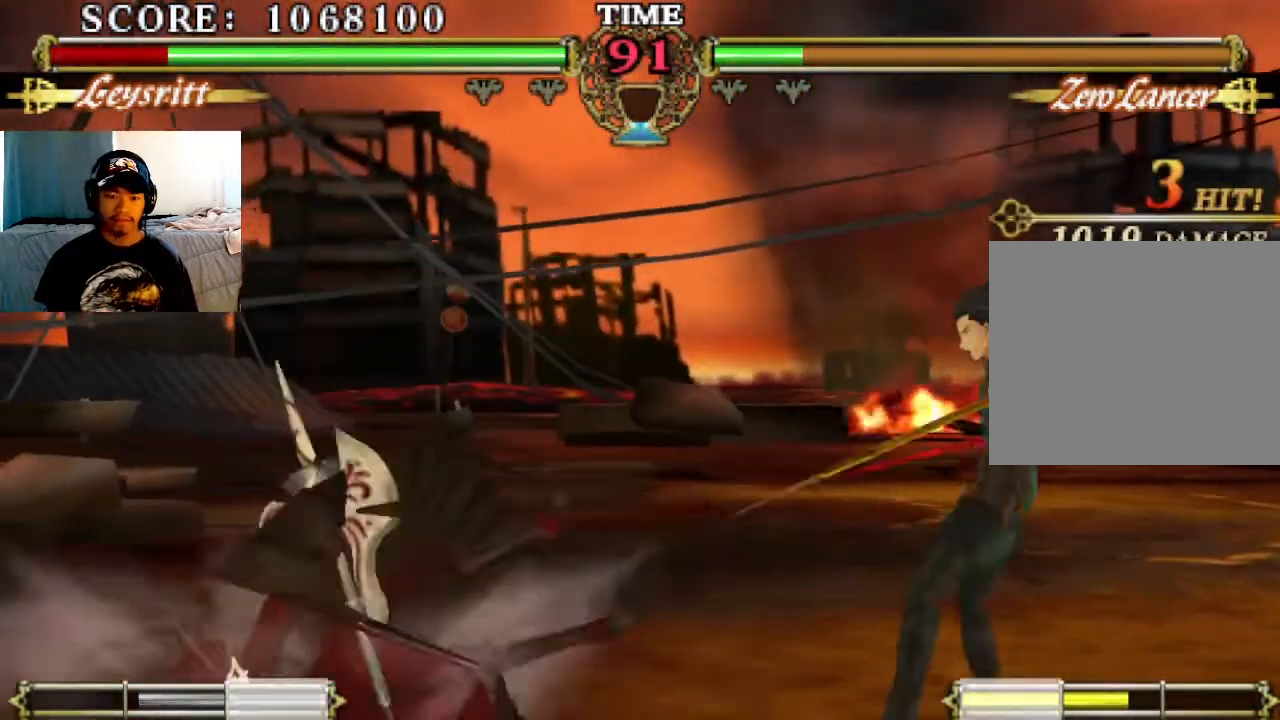
{"buttons": ["SQUARE"], "left_stick": "center", "events": [[67, "SQUARE", "up"], [133, "SQUARE", "down"], [200, "SQUARE", "up"], [500, "SQUARE", "down"]]}
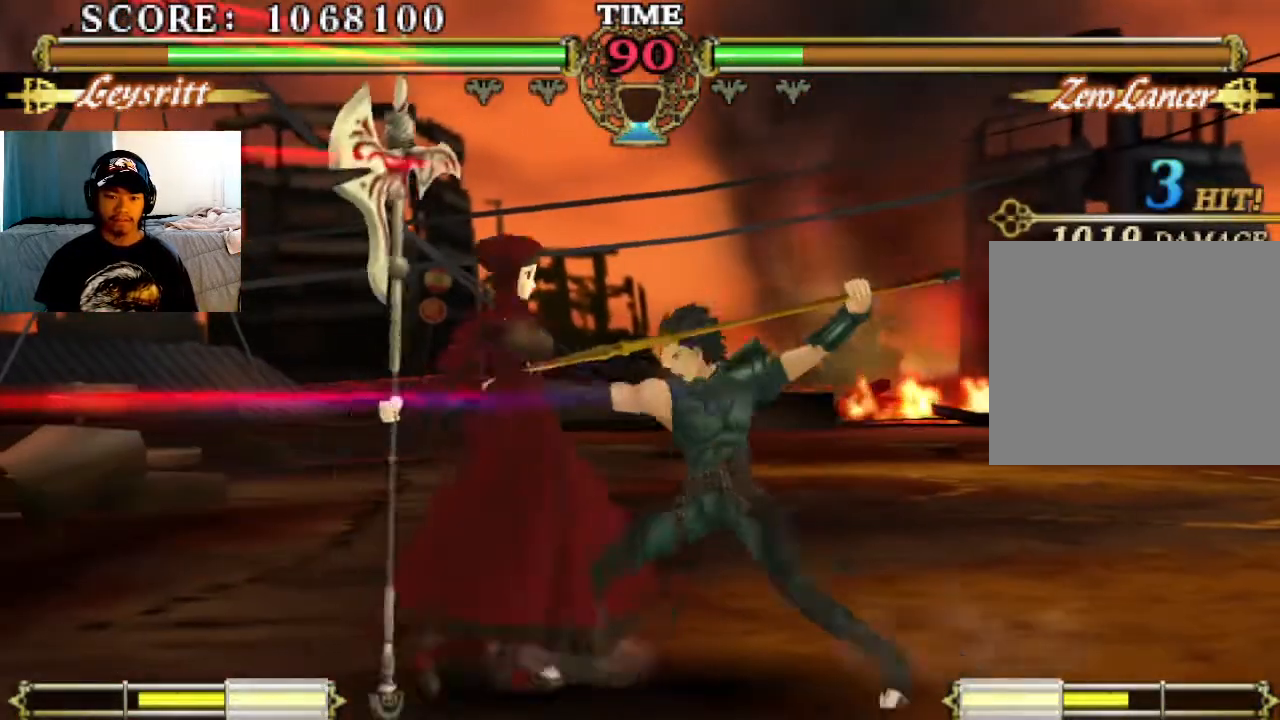
{"buttons": [], "left_stick": "center", "events": [[100, "SQUARE", "up"], [167, "TRIANGLE", "down"], [233, "TRIANGLE", "up"]]}
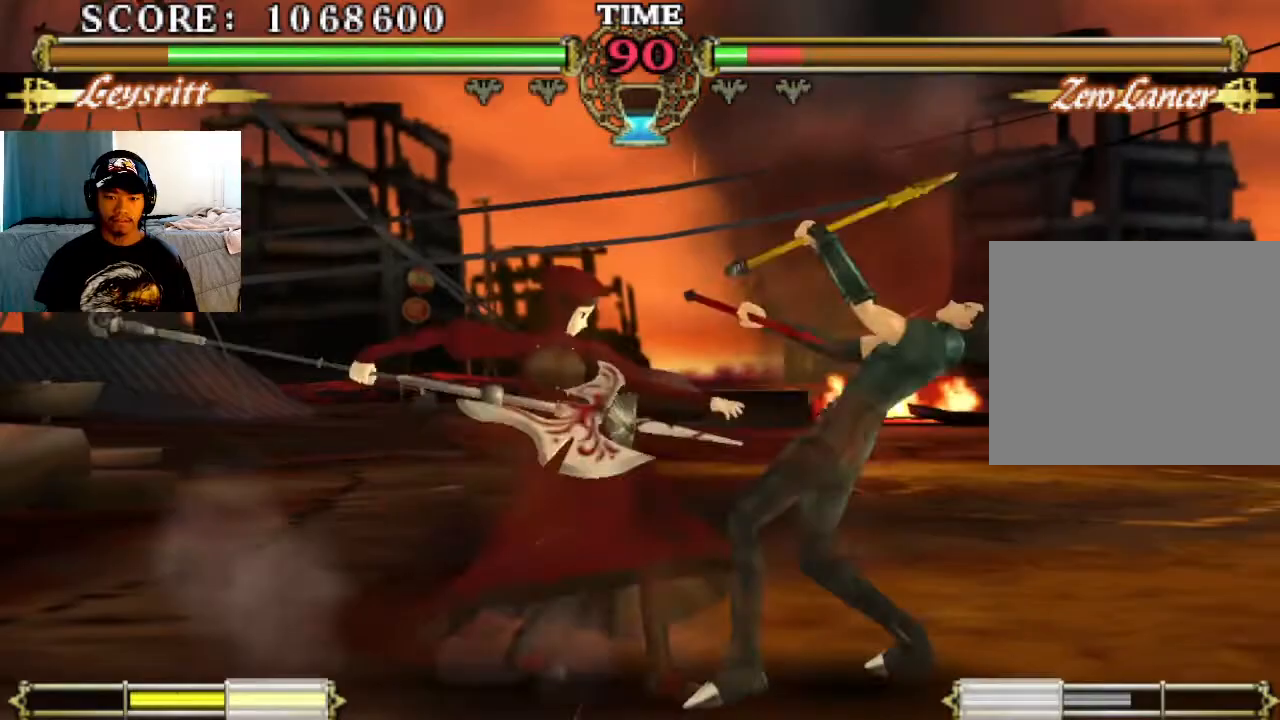
{"buttons": [], "left_stick": "center", "events": [[133, "CIRCLE", "down"], [233, "CIRCLE", "up"], [300, "CIRCLE", "down"], [400, "CIRCLE", "up"]]}
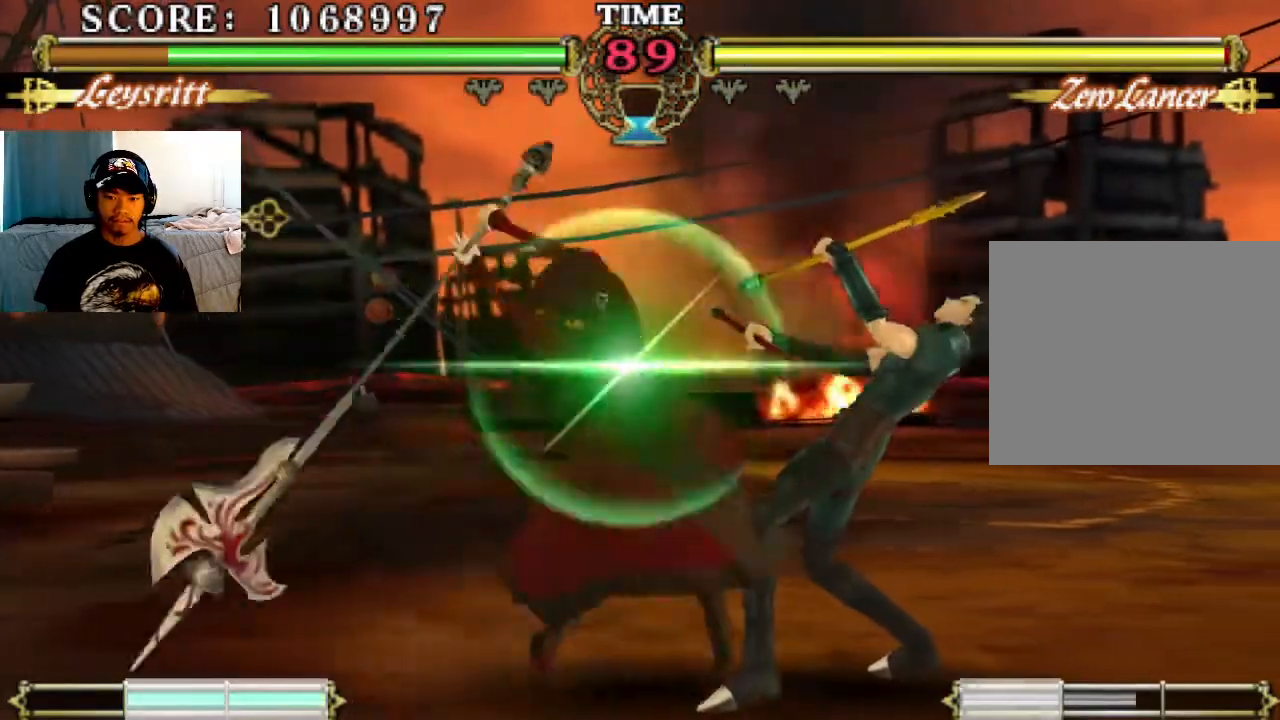
{"buttons": [], "left_stick": "center", "events": [[167, "CIRCLE", "down"], [233, "CIRCLE", "up"], [300, "CIRCLE", "down"], [400, "CIRCLE", "up"]]}
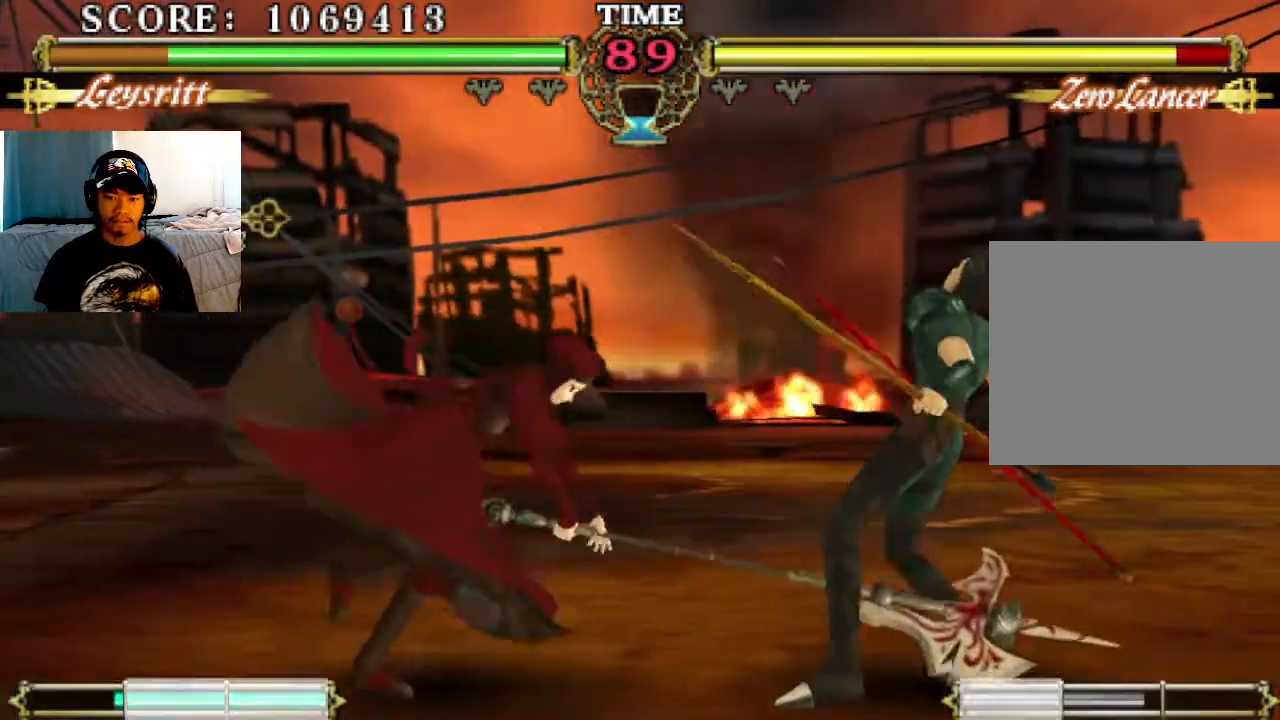
{"buttons": ["TRIANGLE"], "left_stick": "center", "events": [[300, "SQUARE", "down"], [433, "SQUARE", "up"], [467, "TRIANGLE", "down"]]}
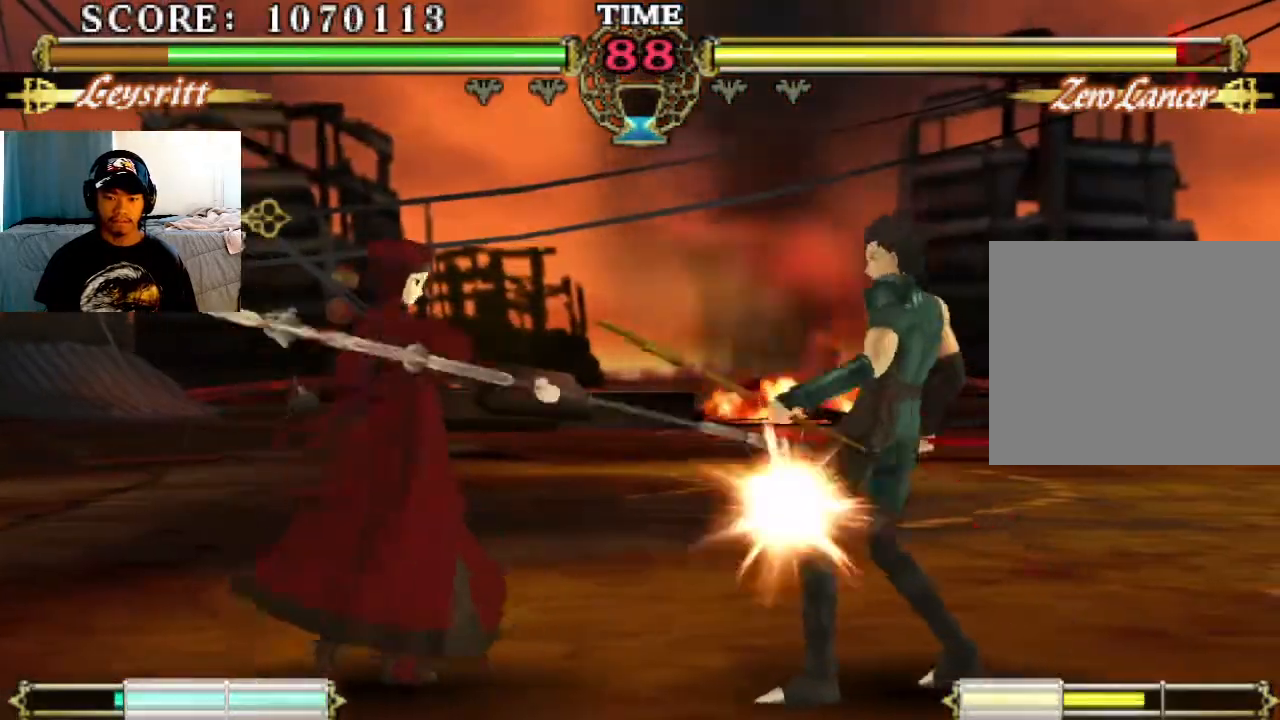
{"buttons": [], "left_stick": "center", "events": [[33, "TRIANGLE", "up"], [367, "CIRCLE", "down"], [433, "CIRCLE", "up"]]}
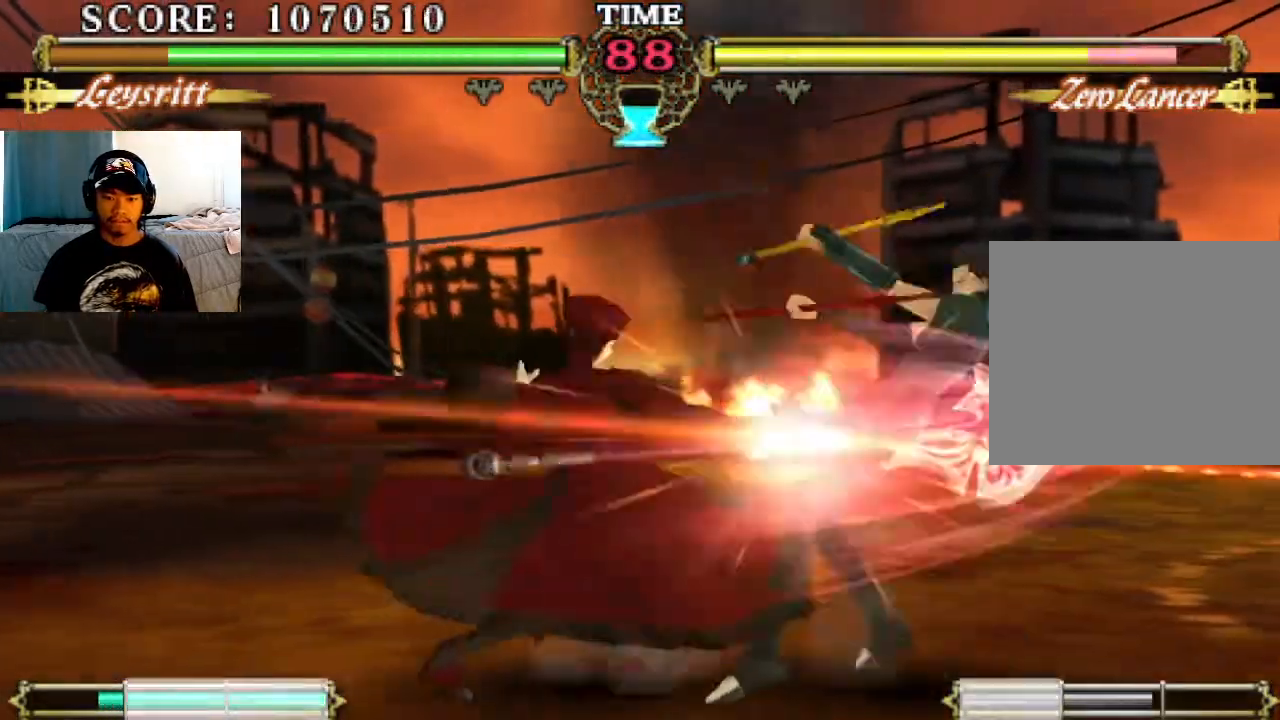
{"buttons": [], "left_stick": "center", "events": [[367, "CIRCLE", "down"], [433, "CIRCLE", "up"]]}
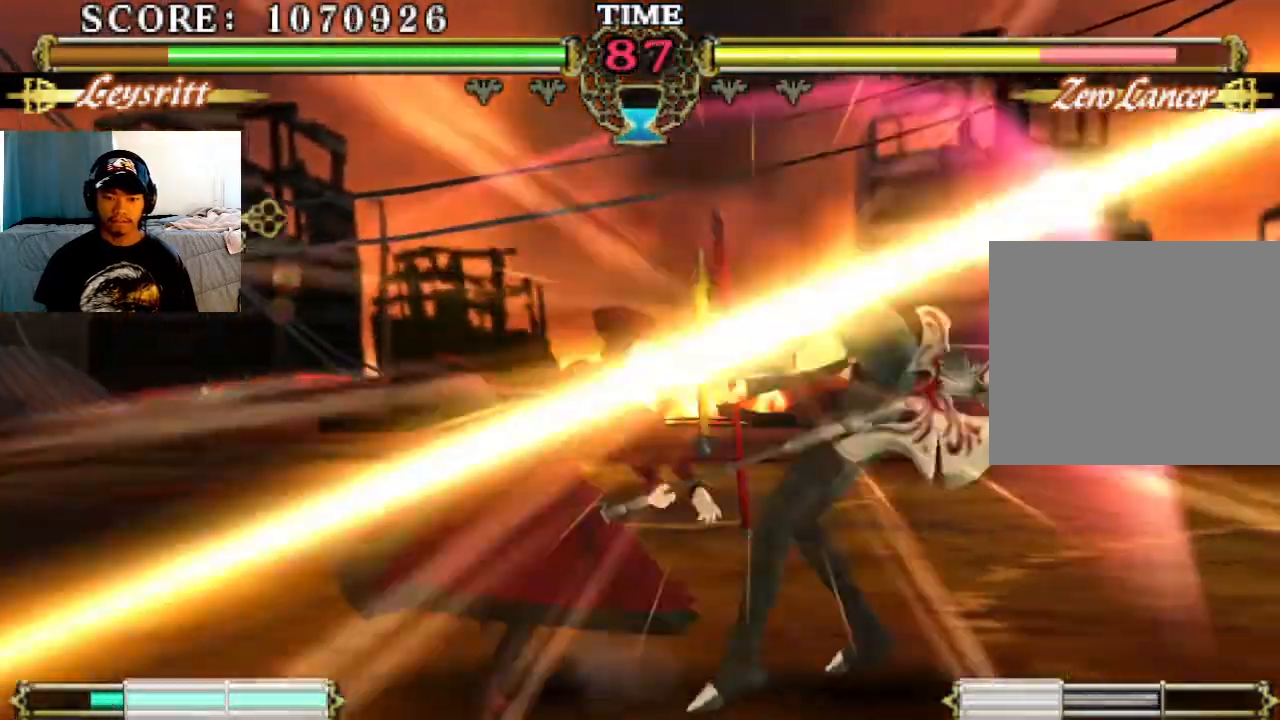
{"buttons": ["TRIANGLE"], "left_stick": "center", "events": [[400, "TRIANGLE", "down"], [433, "TRIANGLE", "up"], [500, "TRIANGLE", "down"]]}
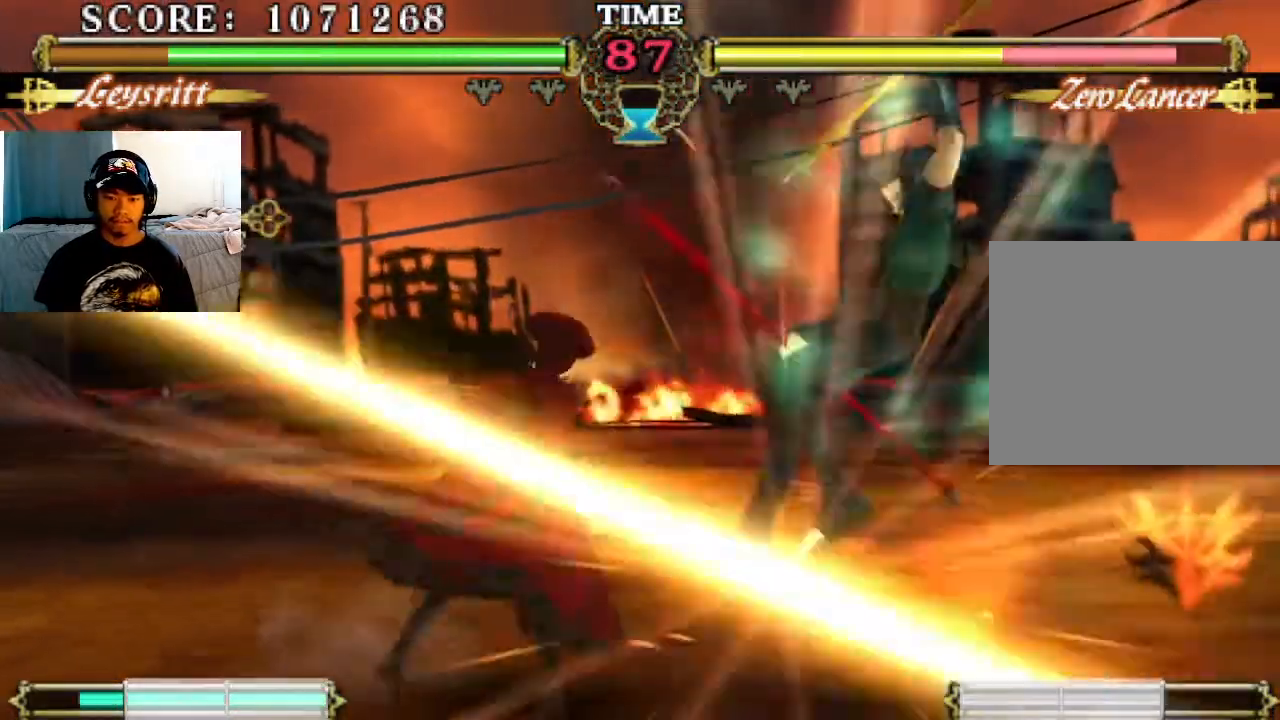
{"buttons": [], "left_stick": "center", "events": [[67, "TRIANGLE", "up"], [133, "TRIANGLE", "down"], [167, "TRIANGLE", "up"]]}
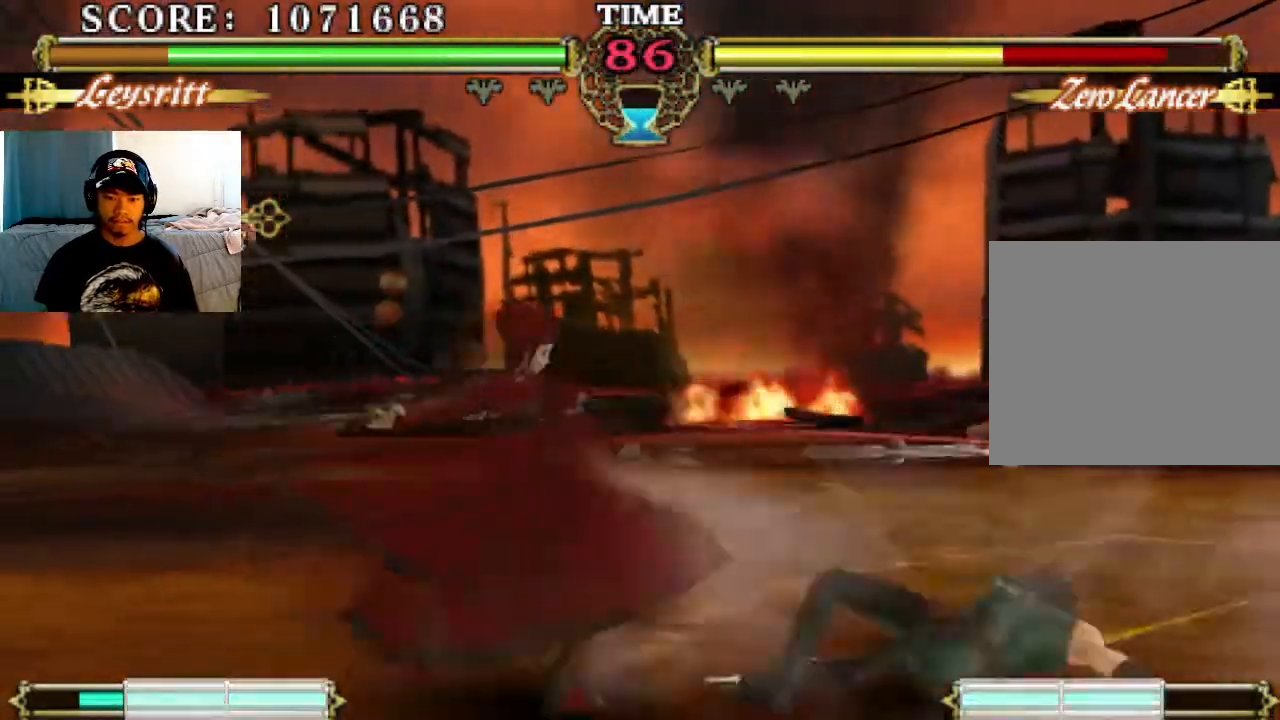
{"buttons": [], "left_stick": "center", "events": []}
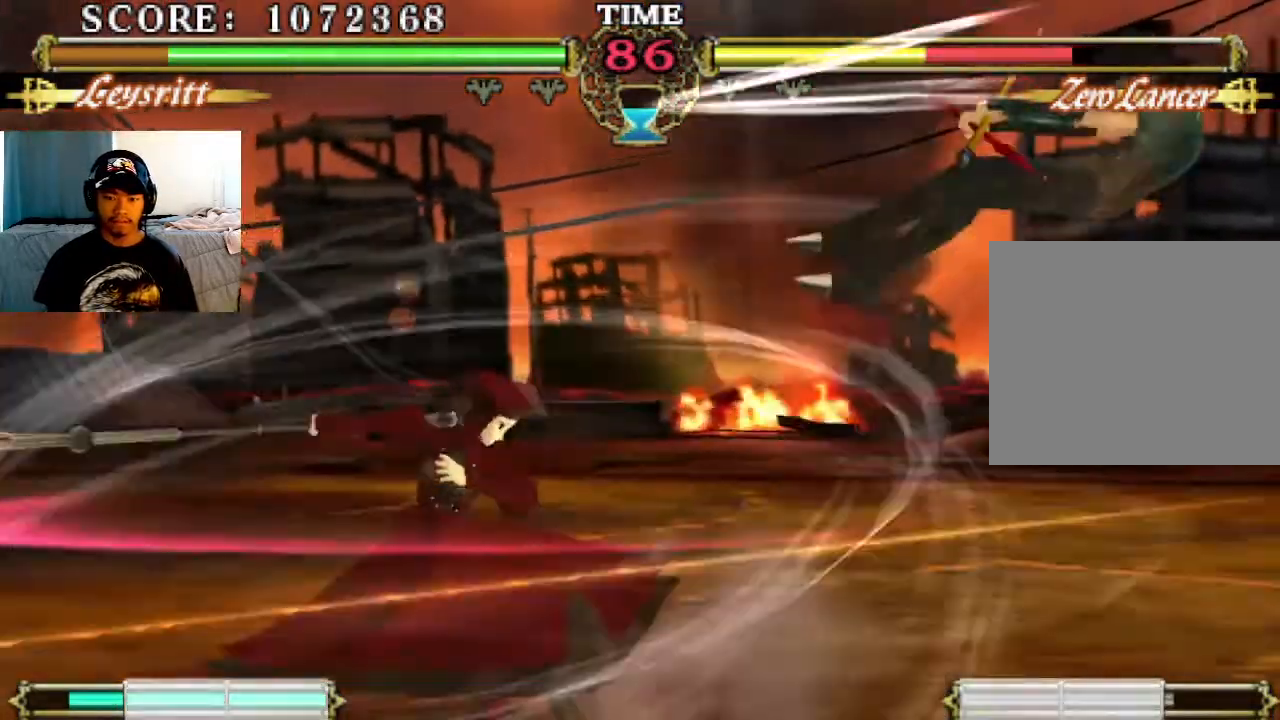
{"buttons": [], "left_stick": "center", "events": []}